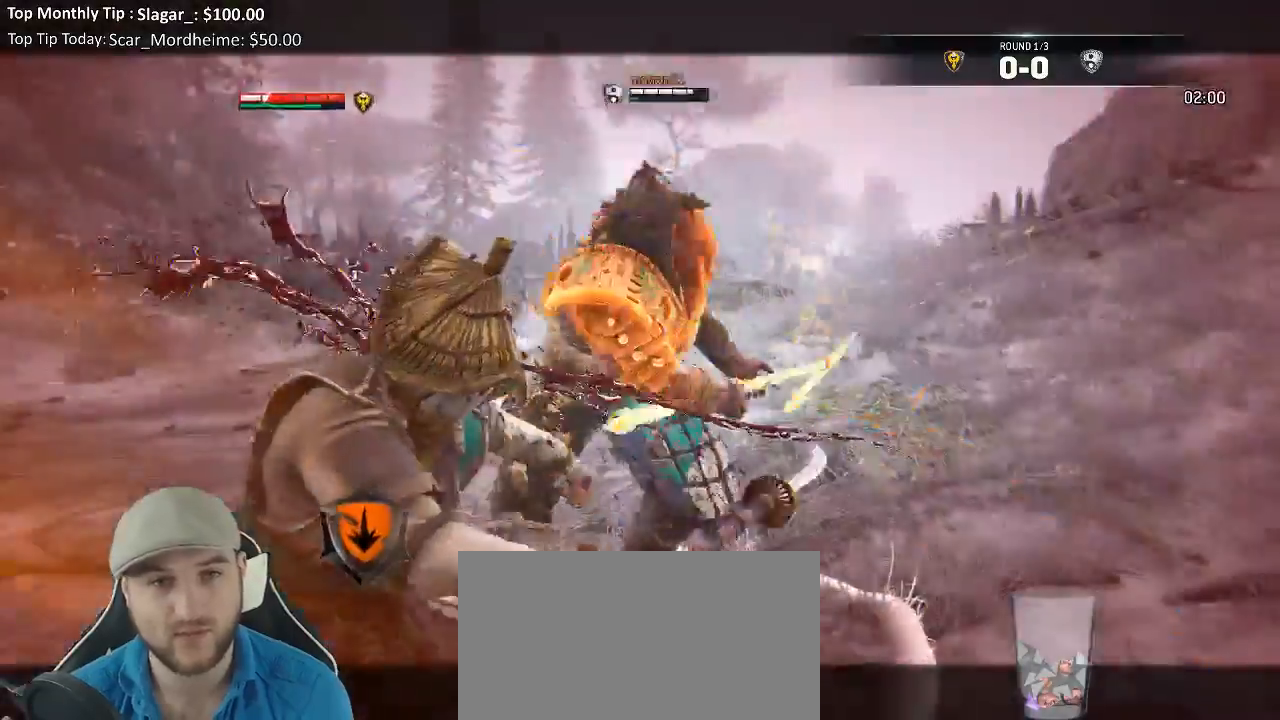
Gameplay with a controller (Xbox layout); each line is a JSON object with the inputs held at the frame after it (dt_ms = milliseconds from this image to that frame). "events" lists button and stick changes between this image and that frame as [ms after this image, input, new state], when the widget could be followed in between. Not read: L3.
{"dt_ms": 500, "buttons": ["L2"], "left_stick": "up", "right_stick": "center", "events": [[117, "R3", "up"], [183, "left_stick", "left"], [183, "right_stick", "center"], [267, "left_stick", "up"]]}
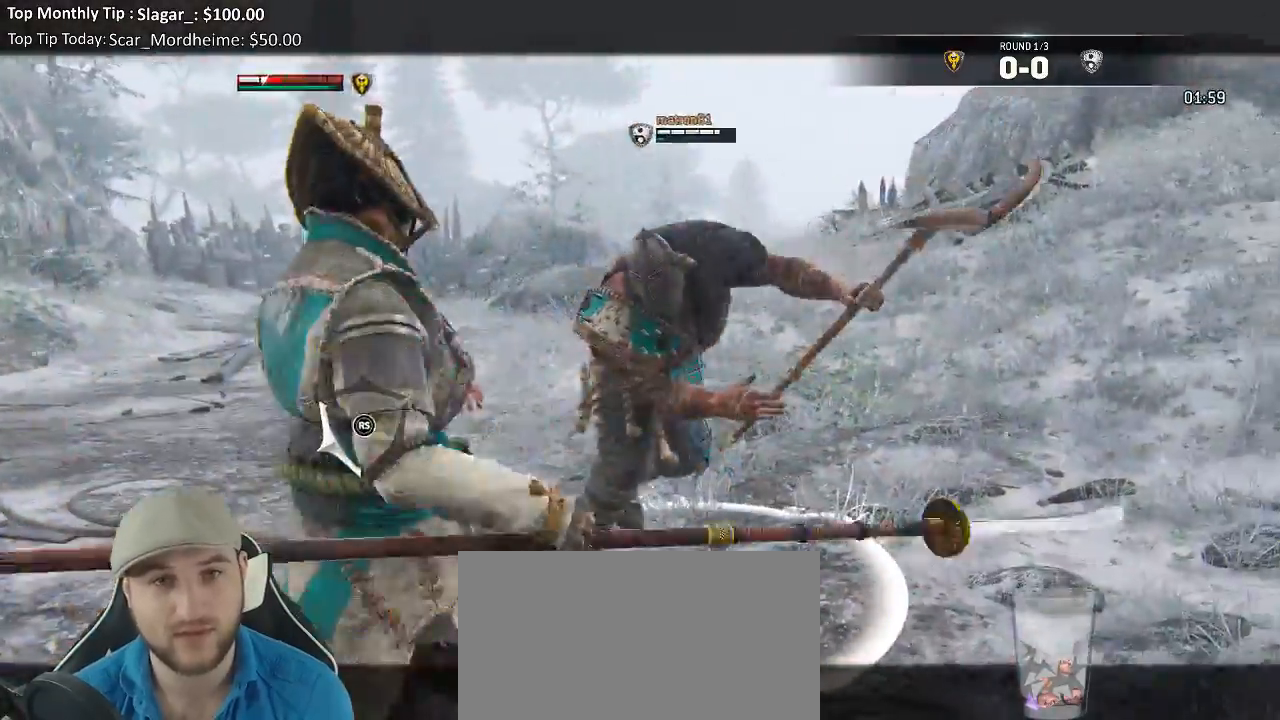
{"dt_ms": 500, "buttons": ["L2"], "left_stick": "up", "right_stick": "right", "events": [[200, "right_stick", "right"]]}
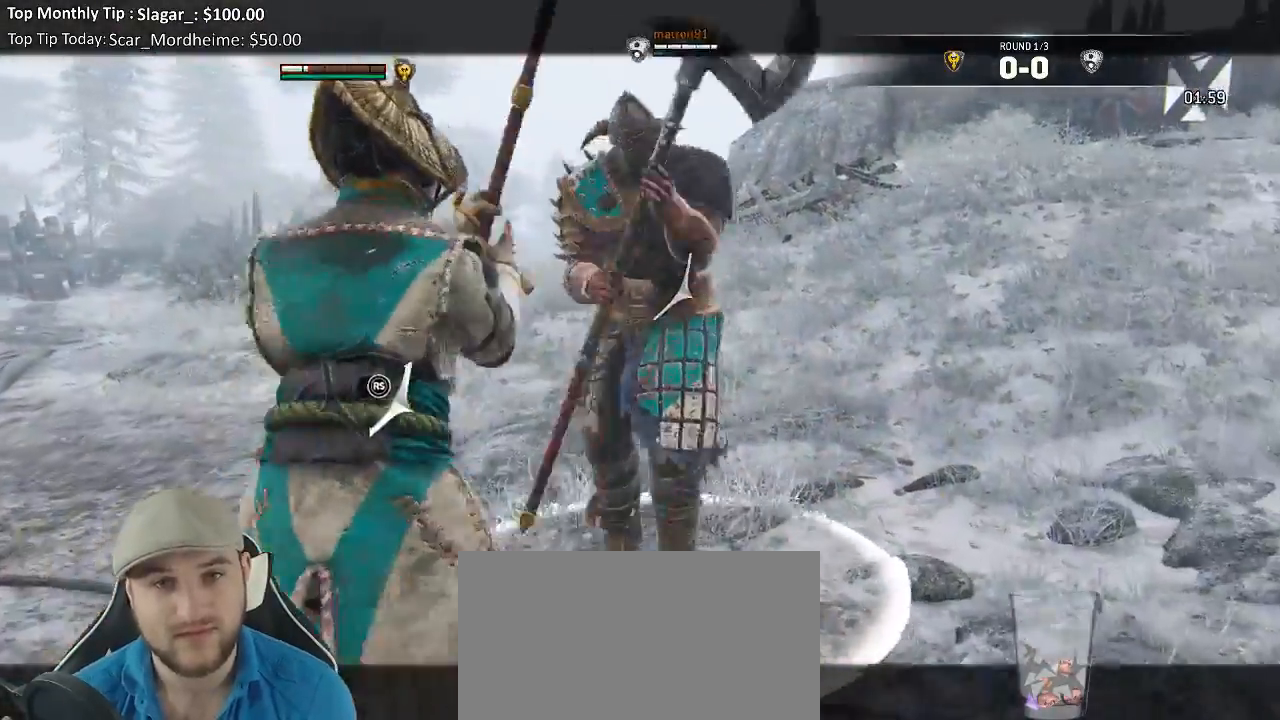
{"dt_ms": 500, "buttons": ["L2"], "left_stick": "center", "right_stick": "down", "events": [[117, "right_stick", "center"], [250, "left_stick", "up-right"], [333, "R1", "down"], [417, "R1", "up"], [467, "left_stick", "center"], [467, "right_stick", "down"]]}
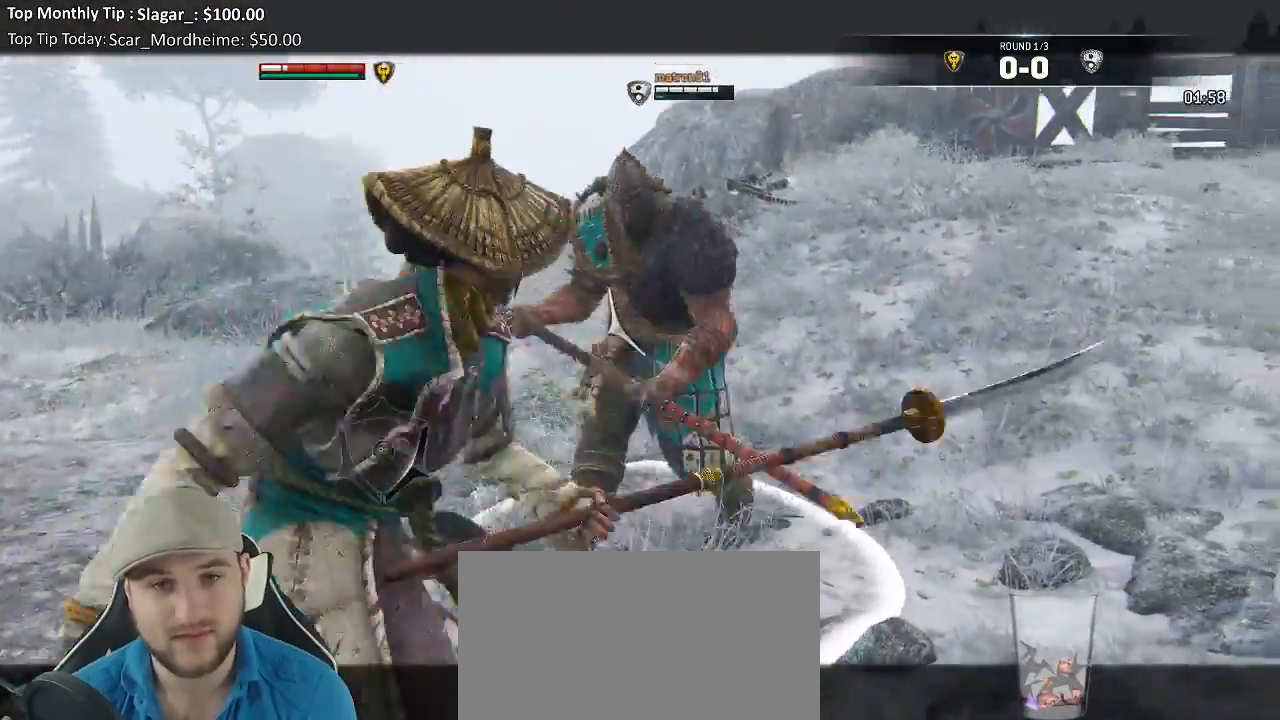
{"dt_ms": 500, "buttons": ["L2", "R1"], "left_stick": "center", "right_stick": "center", "events": [[100, "right_stick", "center"], [467, "R1", "down"]]}
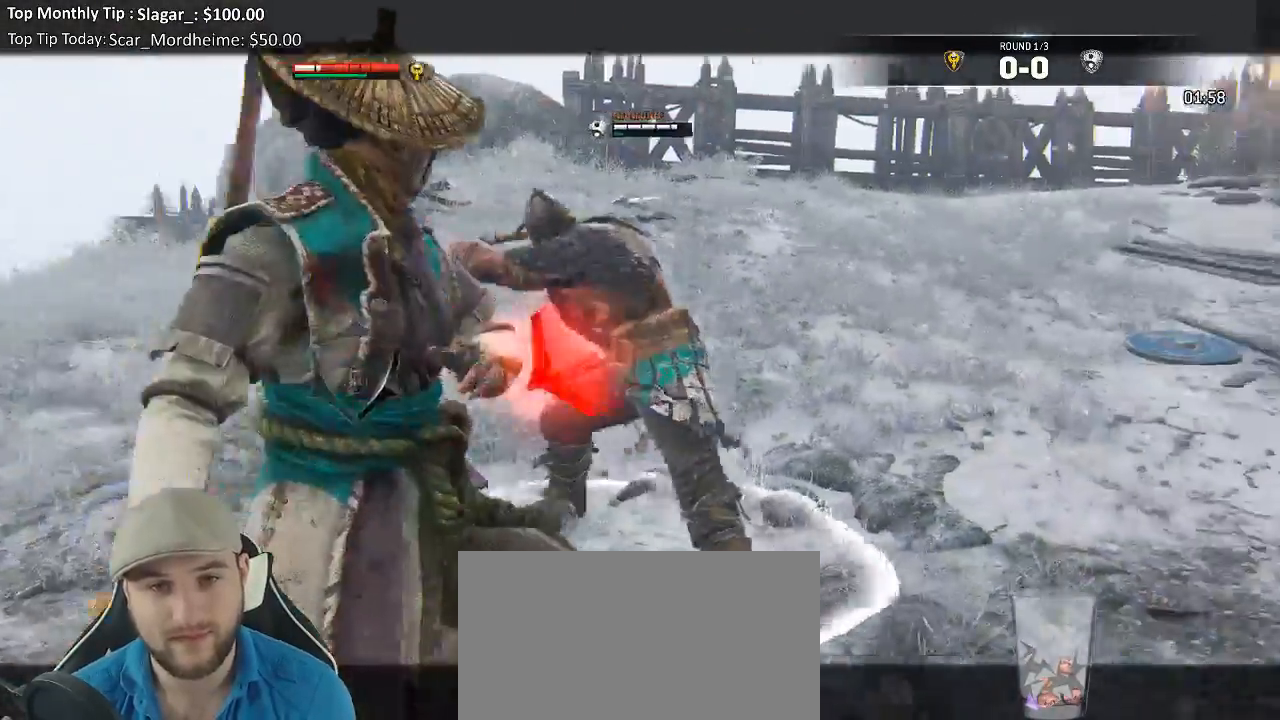
{"dt_ms": 500, "buttons": ["L2"], "left_stick": "center", "right_stick": "center", "events": [[83, "R1", "up"]]}
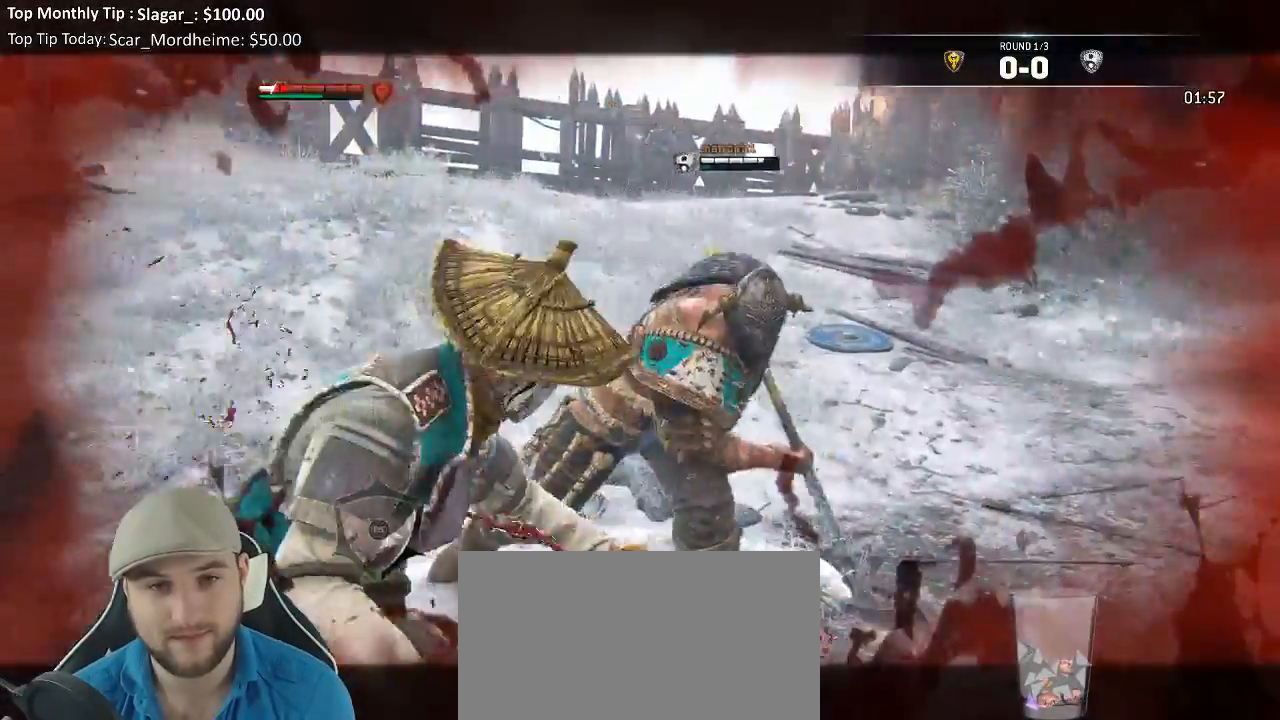
{"dt_ms": 500, "buttons": ["L2"], "left_stick": "center", "right_stick": "left", "events": [[100, "left_stick", "down-left"], [167, "right_stick", "left"], [433, "left_stick", "center"]]}
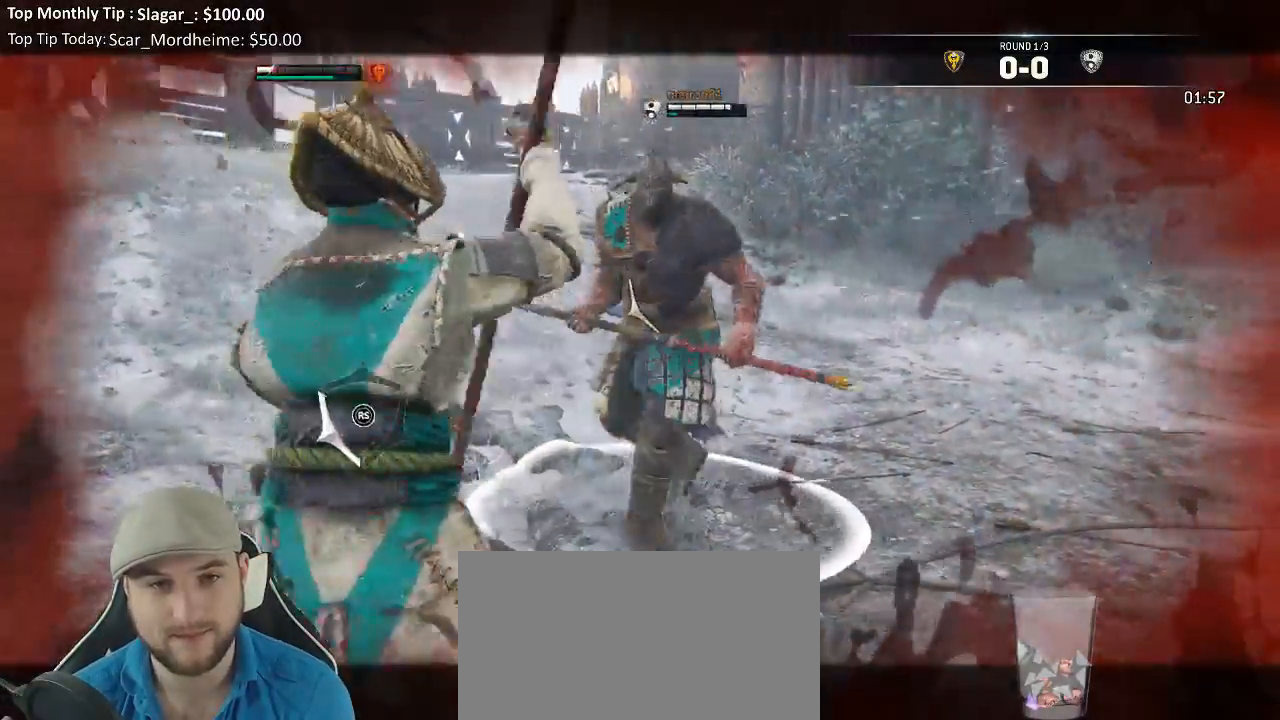
{"dt_ms": 500, "buttons": ["L2"], "left_stick": "center", "right_stick": "center", "events": [[33, "right_stick", "right"], [433, "right_stick", "center"]]}
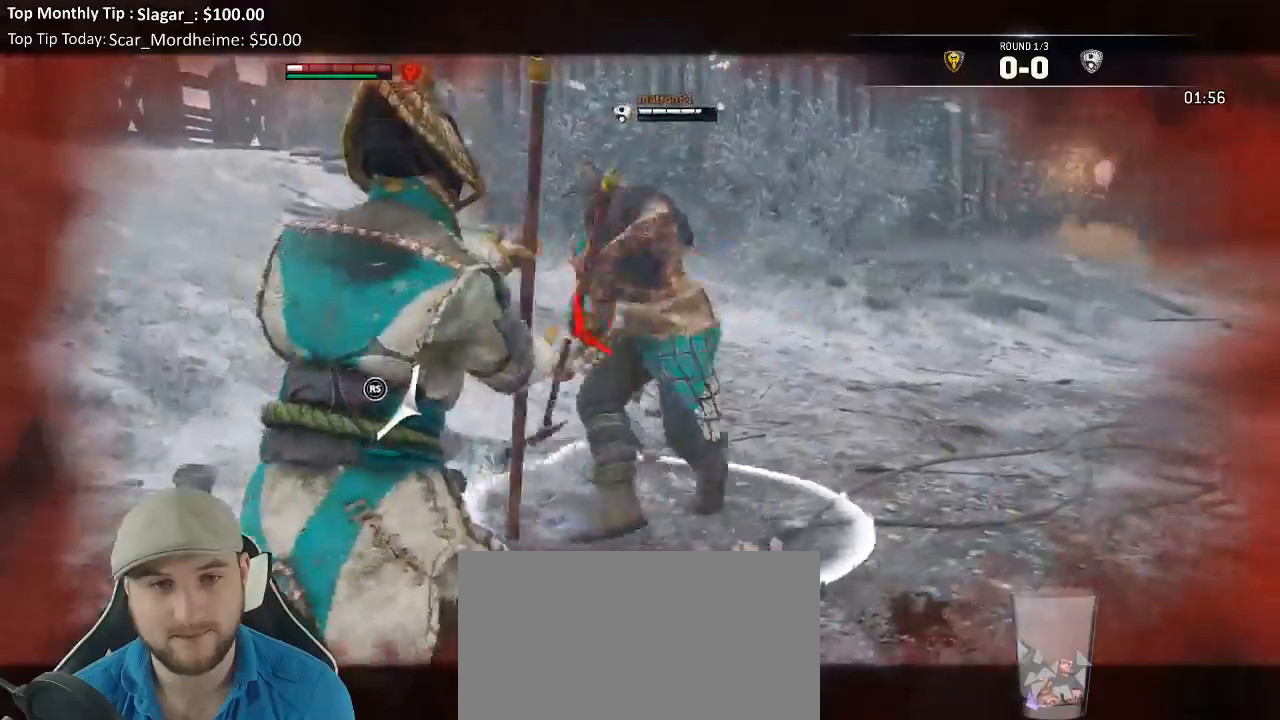
{"dt_ms": 500, "buttons": ["L2"], "left_stick": "center", "right_stick": "left"}
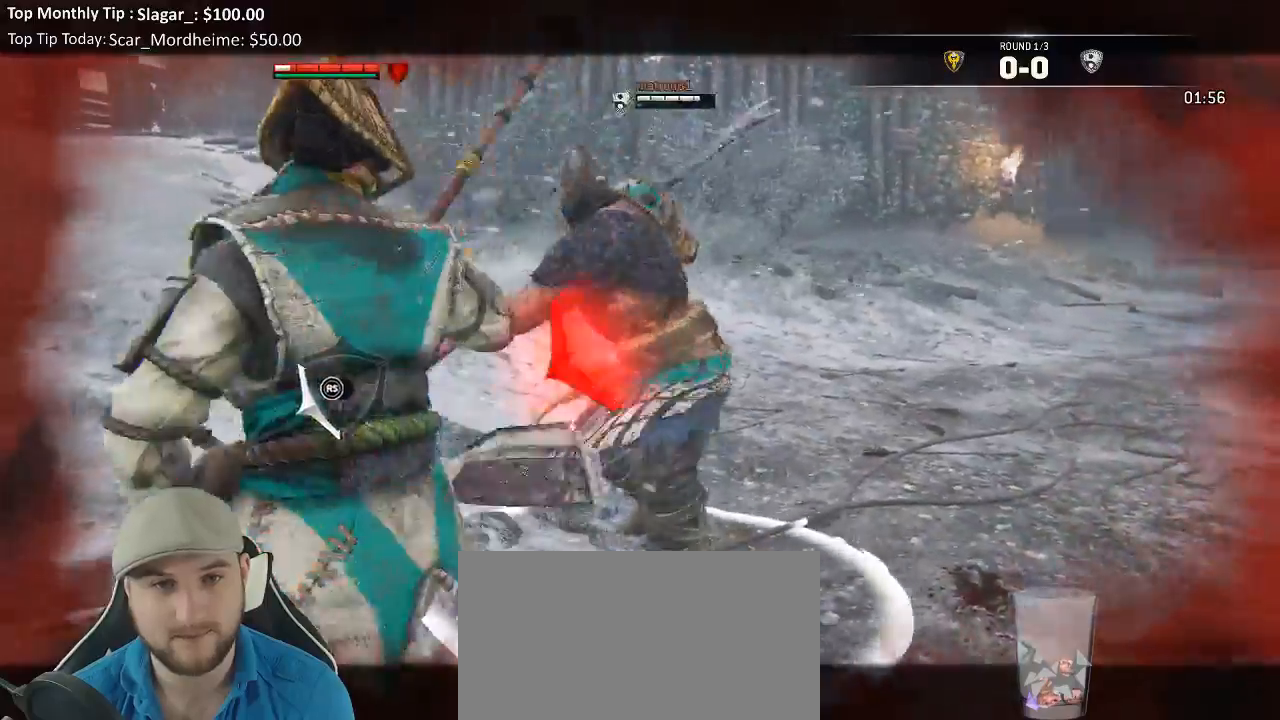
{"dt_ms": 500, "buttons": ["L2", "R3"], "left_stick": "center", "right_stick": "left", "events": [[183, "left_stick", "up-left"], [233, "left_stick", "center"], [267, "R3", "down"]]}
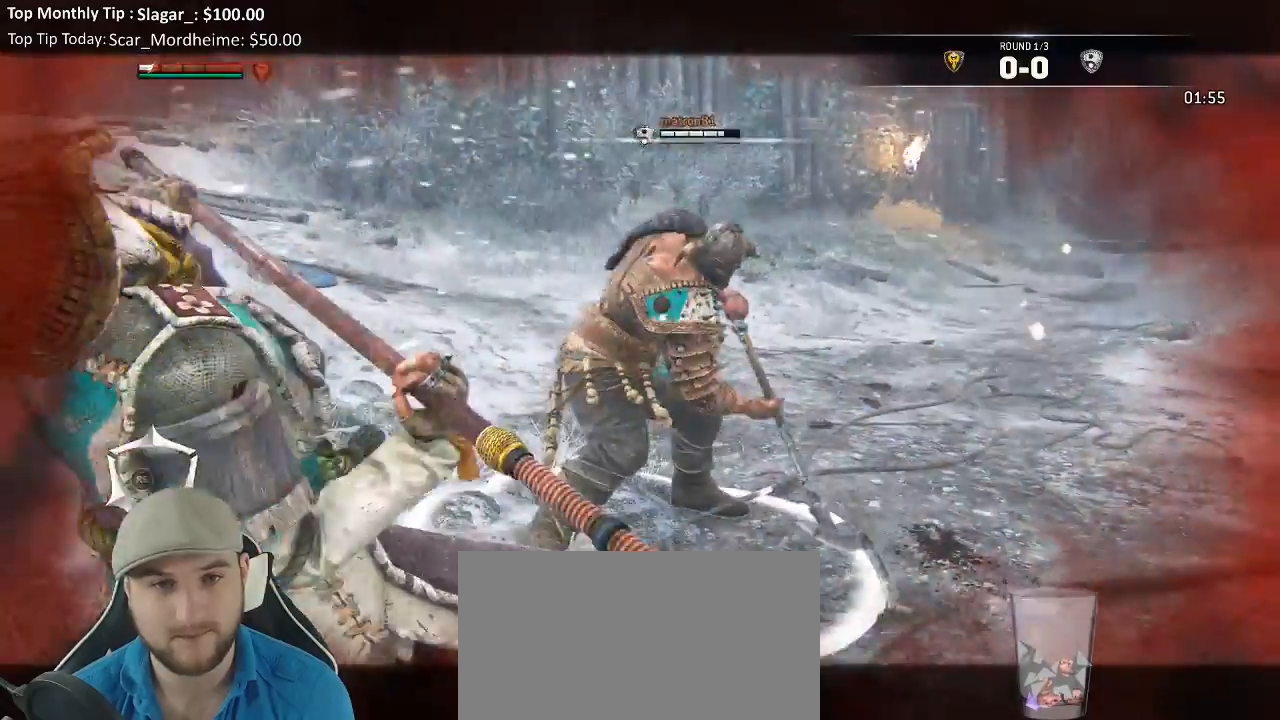
{"dt_ms": 500, "buttons": ["L2"], "left_stick": "up-right", "right_stick": "right", "events": [[33, "R3", "up"], [117, "left_stick", "down-right"], [117, "right_stick", "center"], [250, "right_stick", "right"], [400, "left_stick", "up-right"]]}
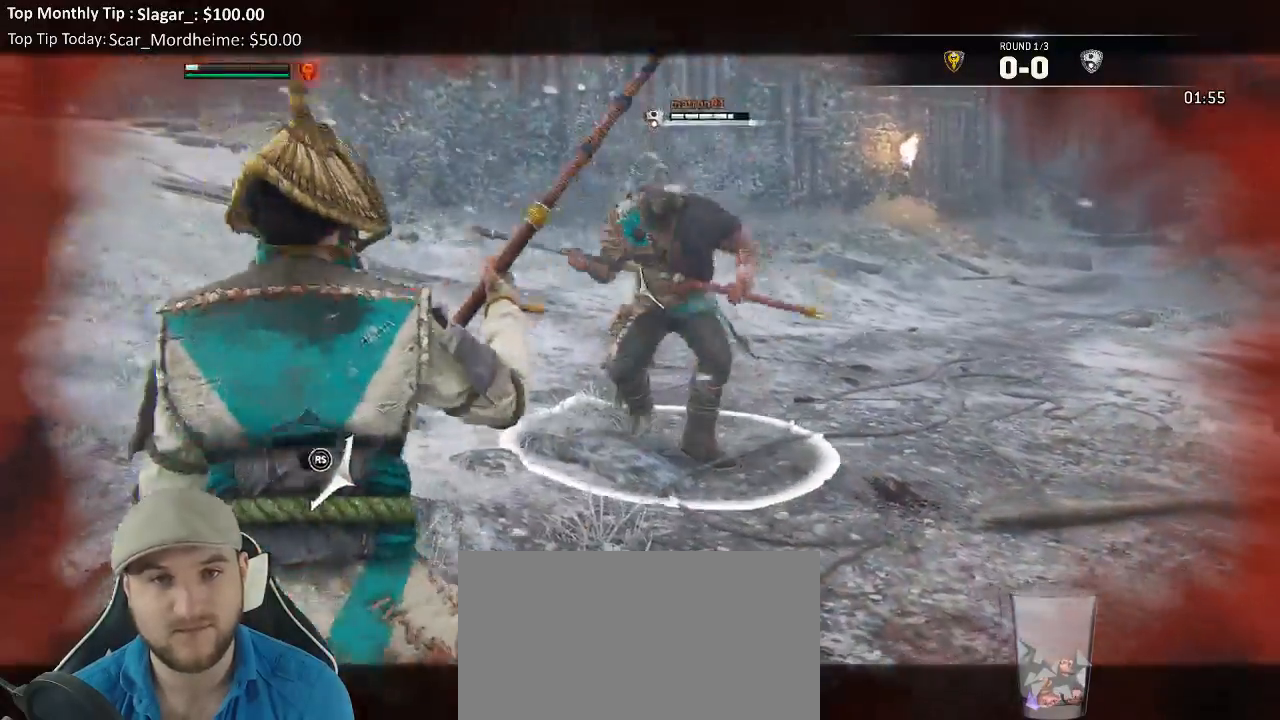
{"dt_ms": 500, "buttons": [], "left_stick": "up-right", "right_stick": "center", "events": [[250, "L2", "up"], [283, "right_stick", "center"]]}
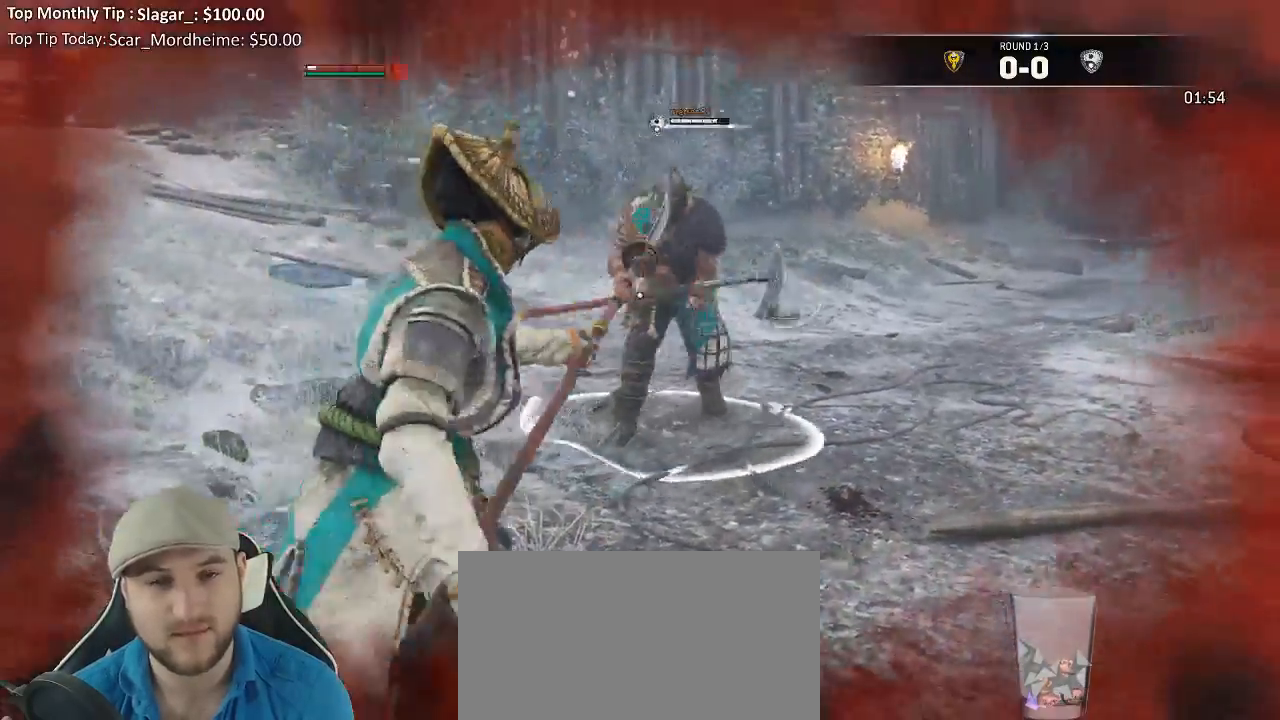
{"dt_ms": 500, "buttons": [], "left_stick": "up-right", "right_stick": "center", "events": []}
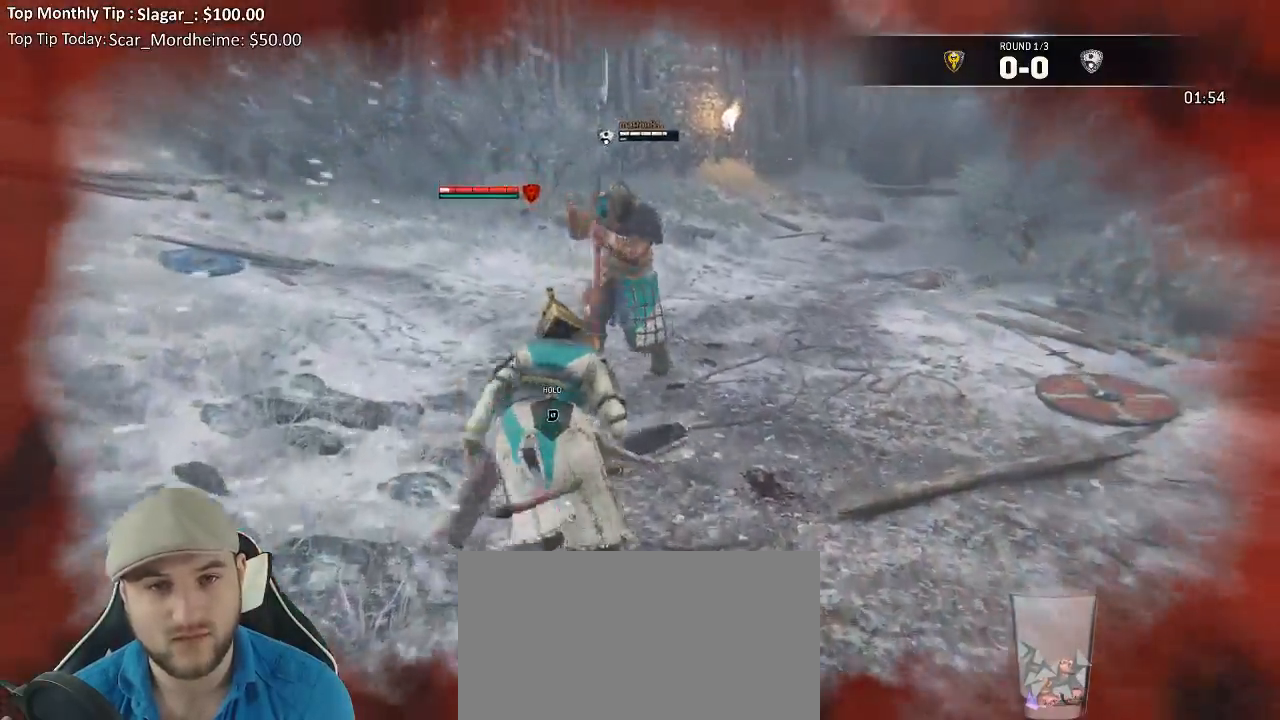
{"dt_ms": 500, "buttons": ["L2"], "left_stick": "up-right", "right_stick": "up", "events": [[233, "L2", "down"], [367, "left_stick", "up"], [467, "left_stick", "up-right"], [467, "right_stick", "up"]]}
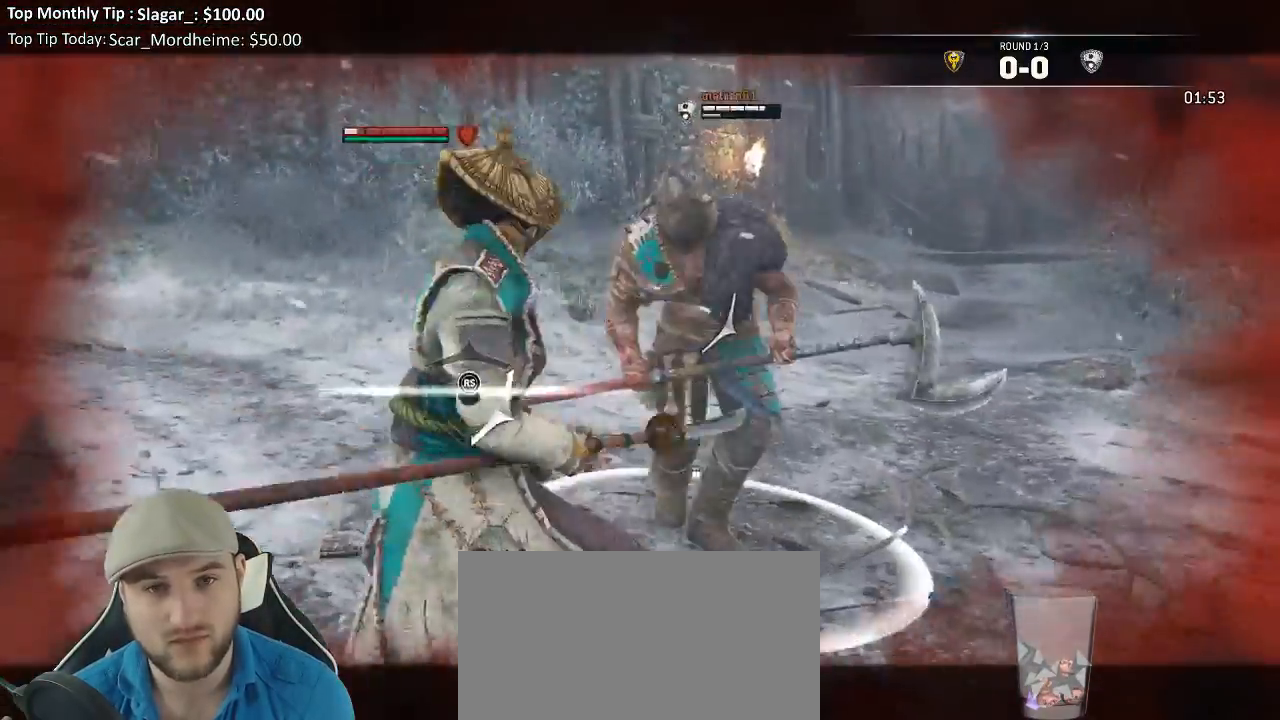
{"dt_ms": 500, "buttons": ["L2", "R3"], "left_stick": "up-right", "right_stick": "up"}
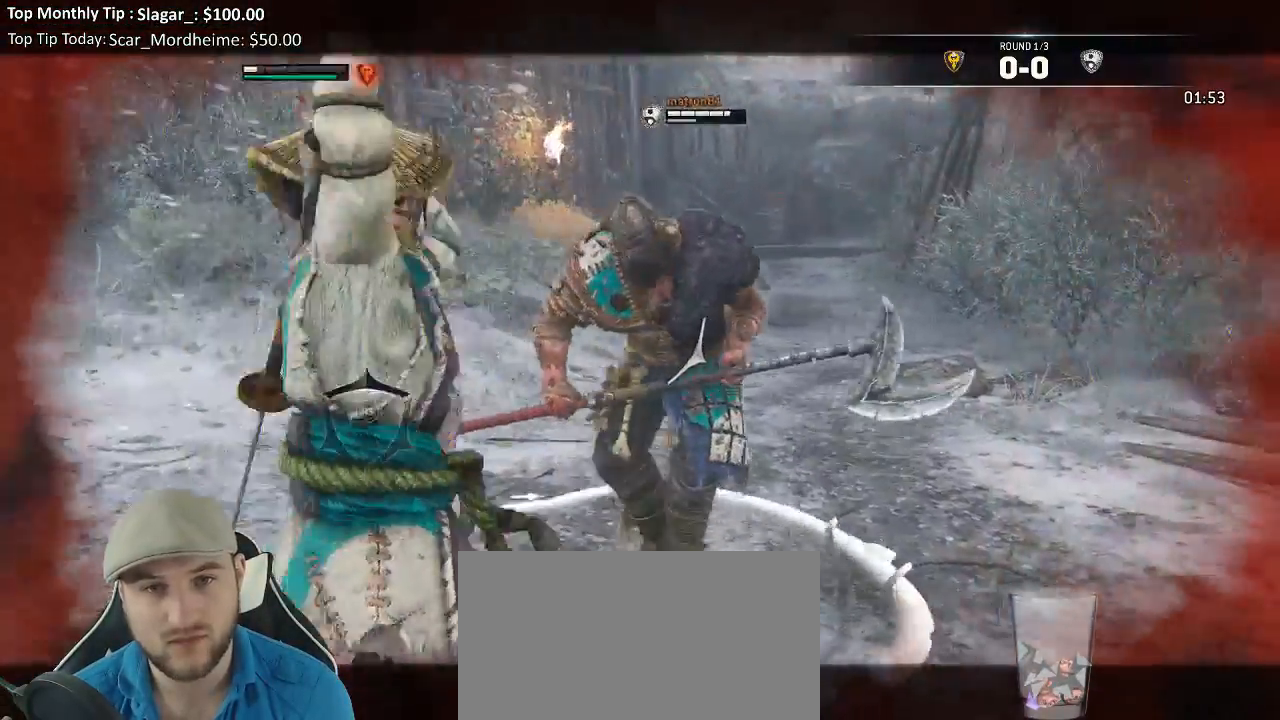
{"dt_ms": 1000, "buttons": ["X", "L2"], "left_stick": "up", "right_stick": "center"}
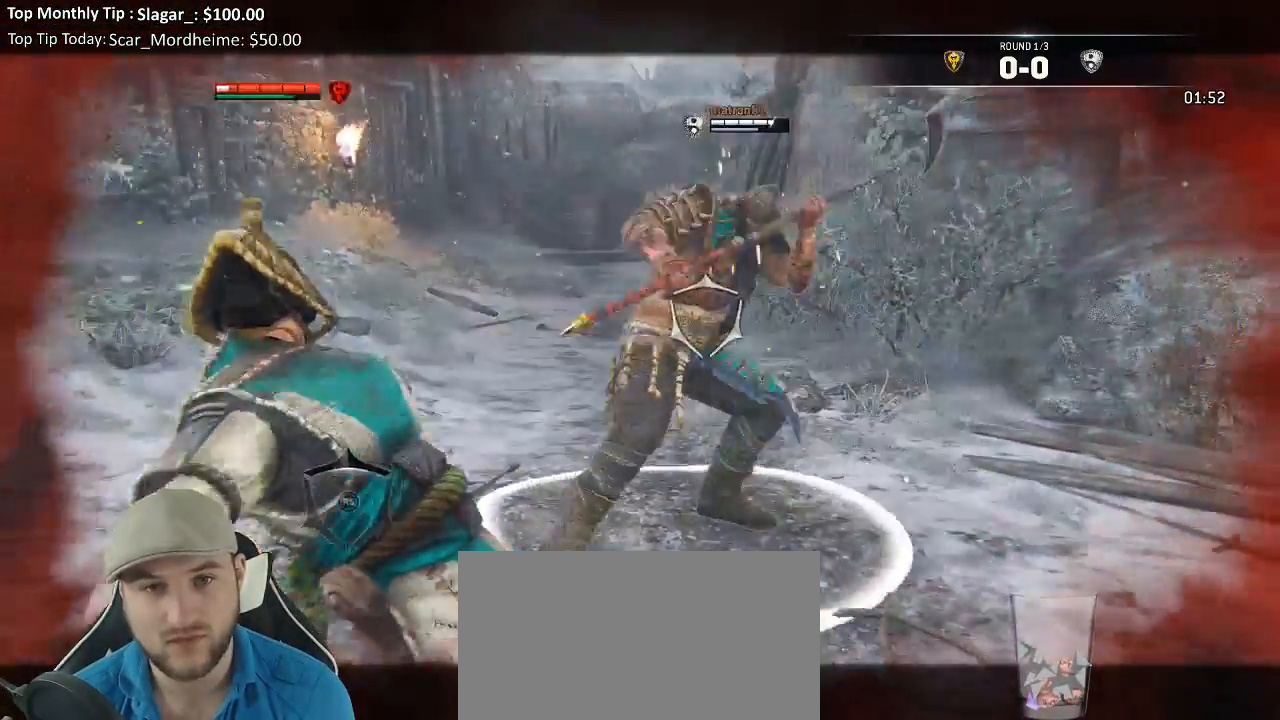
{"dt_ms": 500, "buttons": ["L2"], "left_stick": "up", "right_stick": "center", "events": [[67, "X", "up"]]}
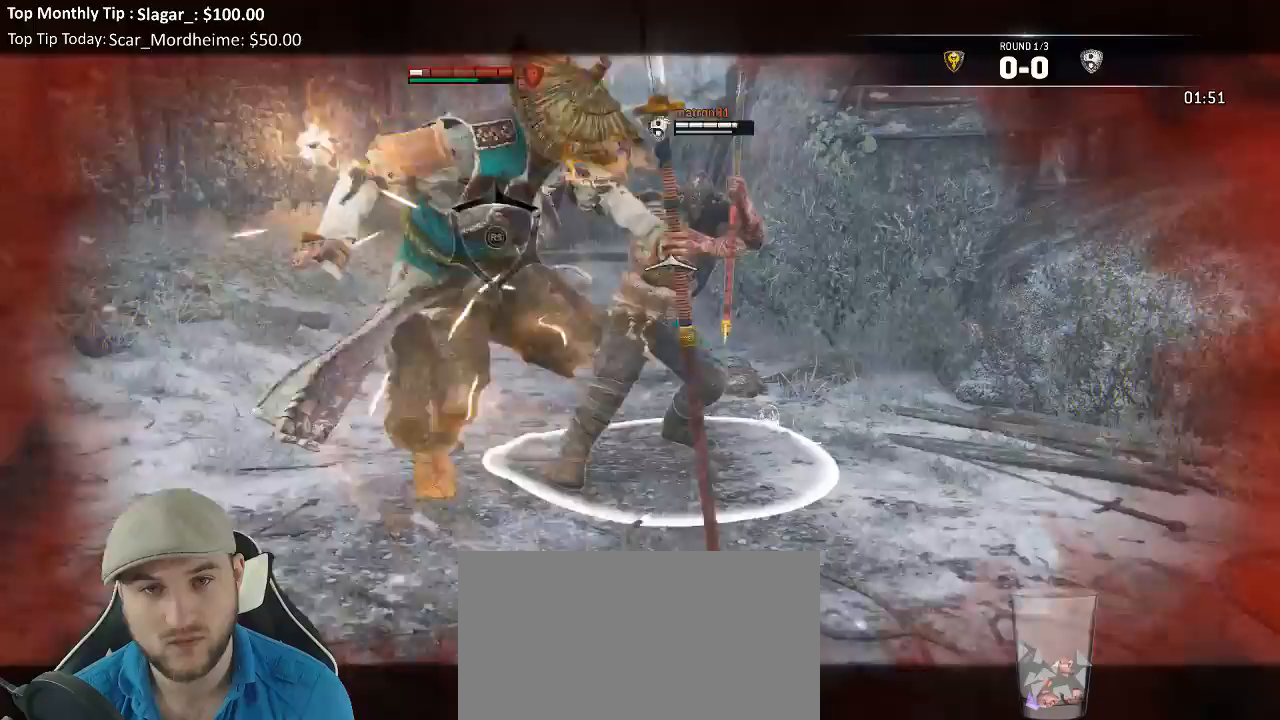
{"dt_ms": 500, "buttons": ["L2"], "left_stick": "center", "right_stick": "center", "events": [[300, "left_stick", "center"]]}
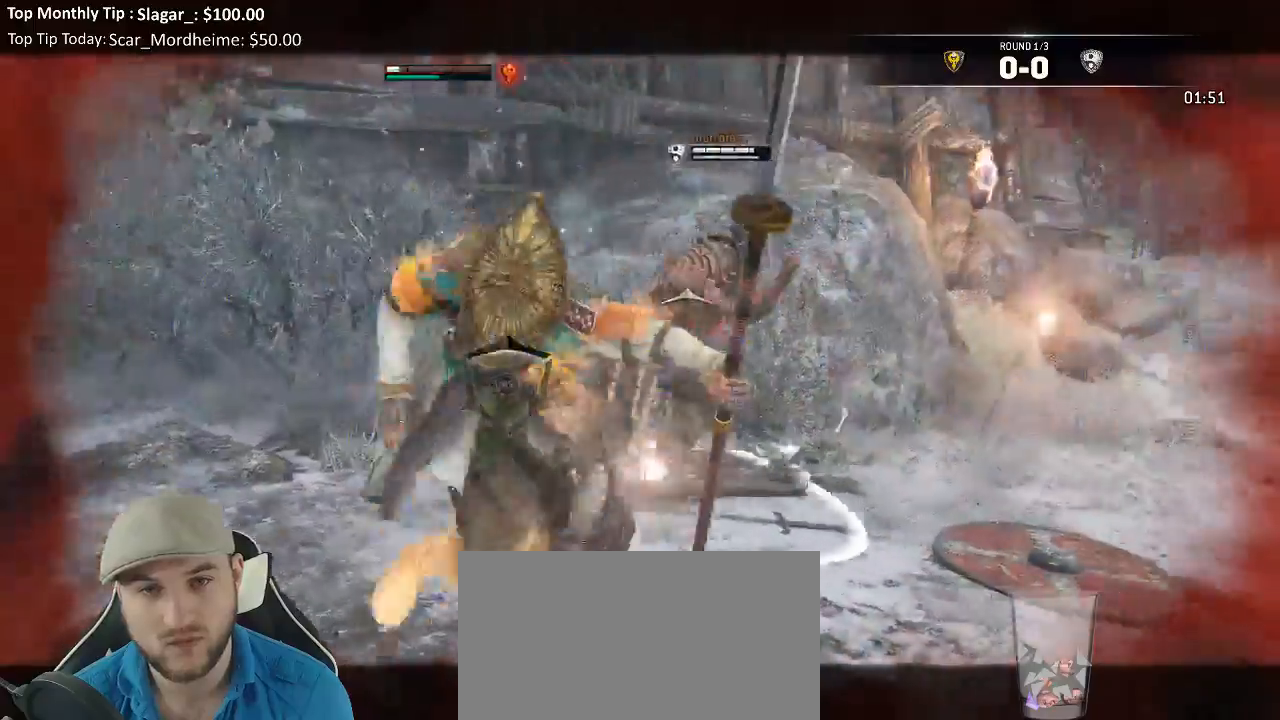
{"dt_ms": 1000, "buttons": ["L2"], "left_stick": "right", "right_stick": "down-left"}